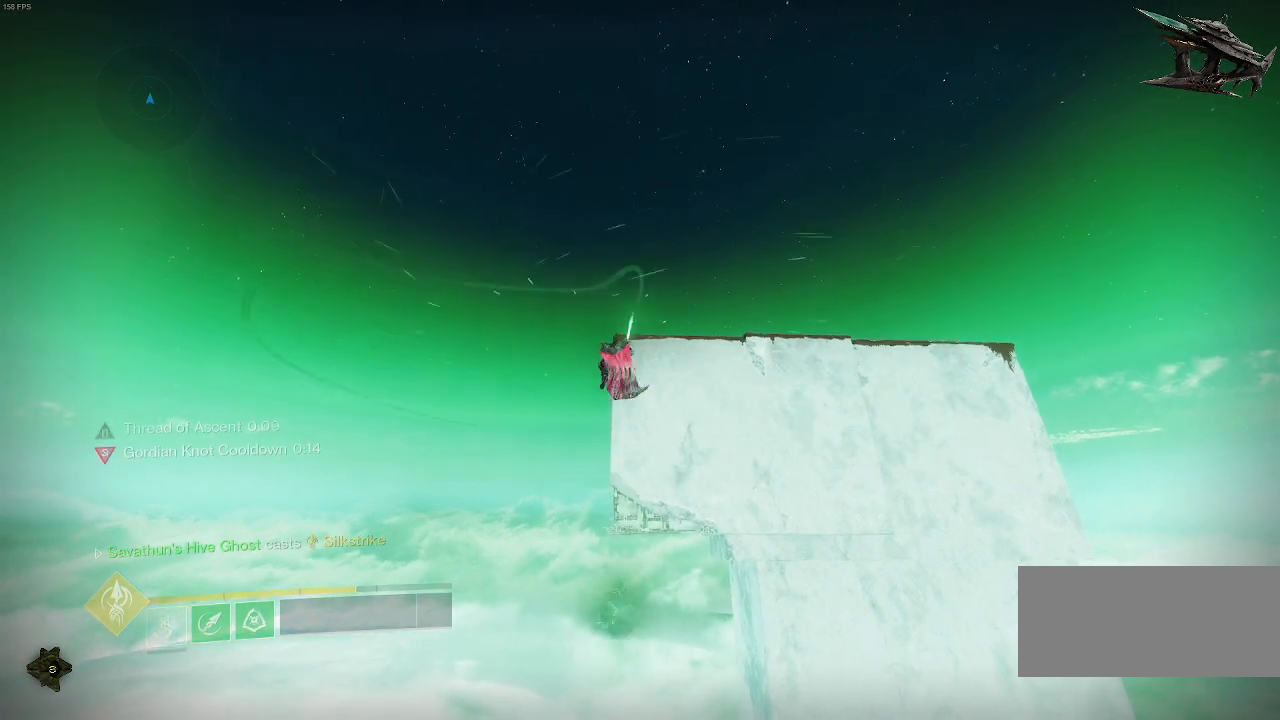
Gameplay with keyboard and mouse; each line is a JSON object with the keys and mouse buttons held at the frame after it. "events" lists presses ("down") and releases ("up") of "a", "ctrl", "d", "e", "f", "q", "r", "s", "shift", "space", "tab", "w", "mouse_left", "mouse_wheel", "mouse_right", "mouse_mb4" and "mouse_mb5" between this image and that frame as [ms after this image, input, new state], when the widget could be followed in between. "mouse_left", "mouse_wheel", "mouse_right", "mouse_mb4", "mouse_mb5" = the "left", "wheel", "right", "mb4", "mb5" buttons of the "mouse" list. No other keys are recorded. "wheel" means that the mouse wheel is clicked or scrolled. Mouse movement is not recorded.
{"keys": ["space", "w"], "mouse": [], "events": [[50, "mouse_right", "up"], [117, "space", "down"], [133, "mouse_right", "down"], [233, "mouse_right", "up"], [283, "space", "up"], [317, "mouse_right", "down"], [383, "space", "down"], [417, "mouse_right", "up"]]}
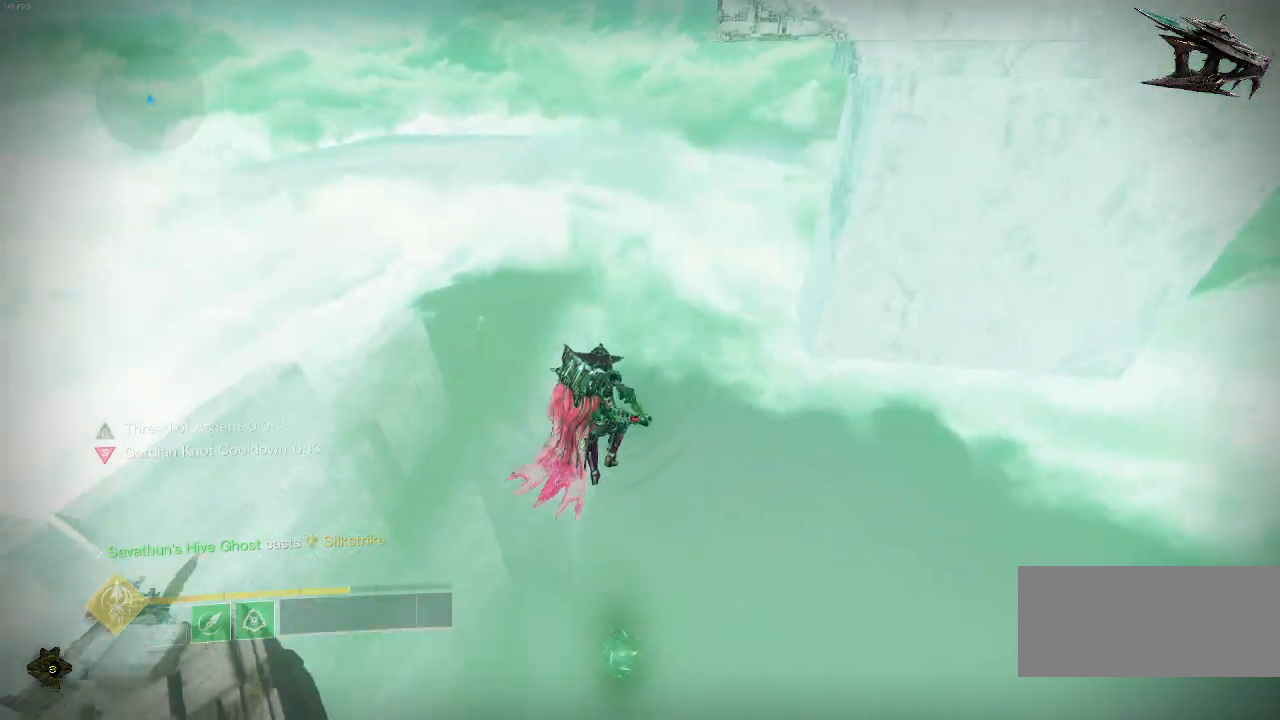
{"keys": ["space", "w"], "mouse": [], "events": [[17, "mouse_right", "down"], [50, "space", "up"], [100, "mouse_right", "up"], [117, "space", "down"], [200, "mouse_right", "down"], [283, "mouse_right", "up"], [283, "space", "up"], [367, "space", "down"], [383, "mouse_right", "down"], [467, "mouse_right", "up"]]}
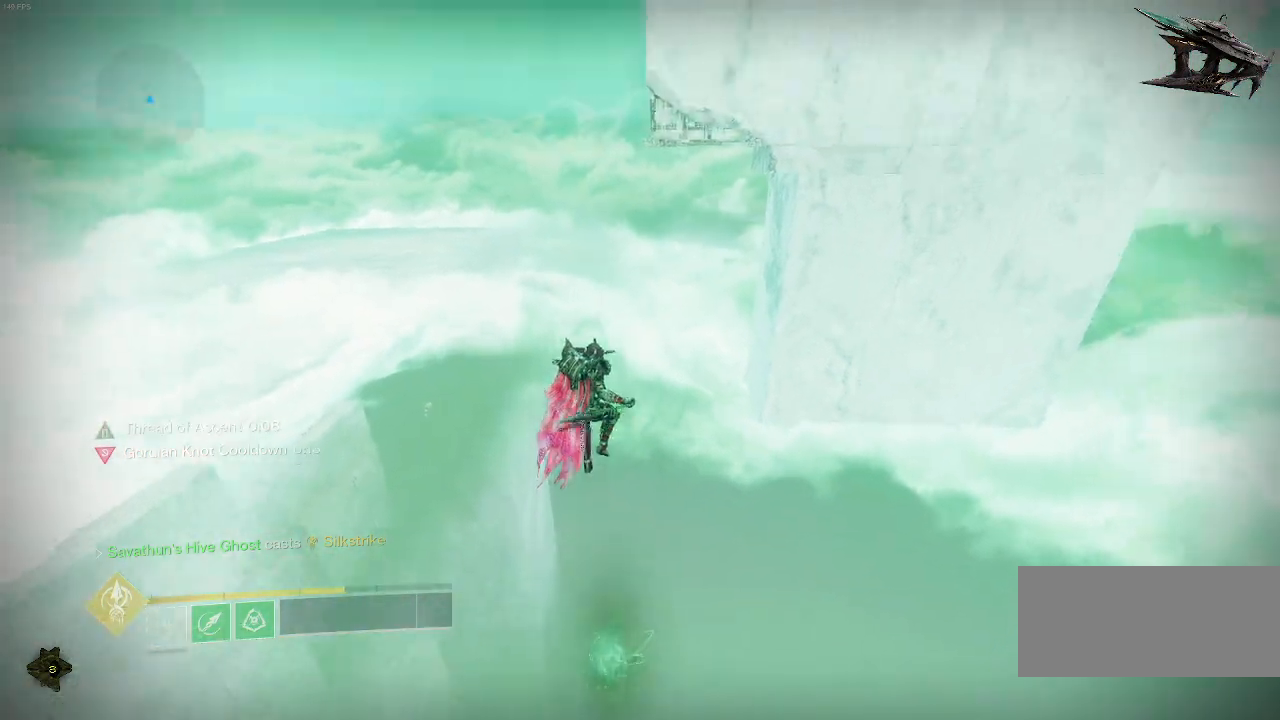
{"keys": ["space", "w"], "mouse": ["right"], "events": [[33, "space", "up"], [67, "mouse_right", "down"], [83, "space", "down"], [167, "mouse_right", "up"], [233, "space", "up"], [250, "mouse_right", "down"], [283, "space", "down"], [333, "mouse_right", "up"], [417, "mouse_right", "down"], [433, "space", "up"], [500, "space", "down"]]}
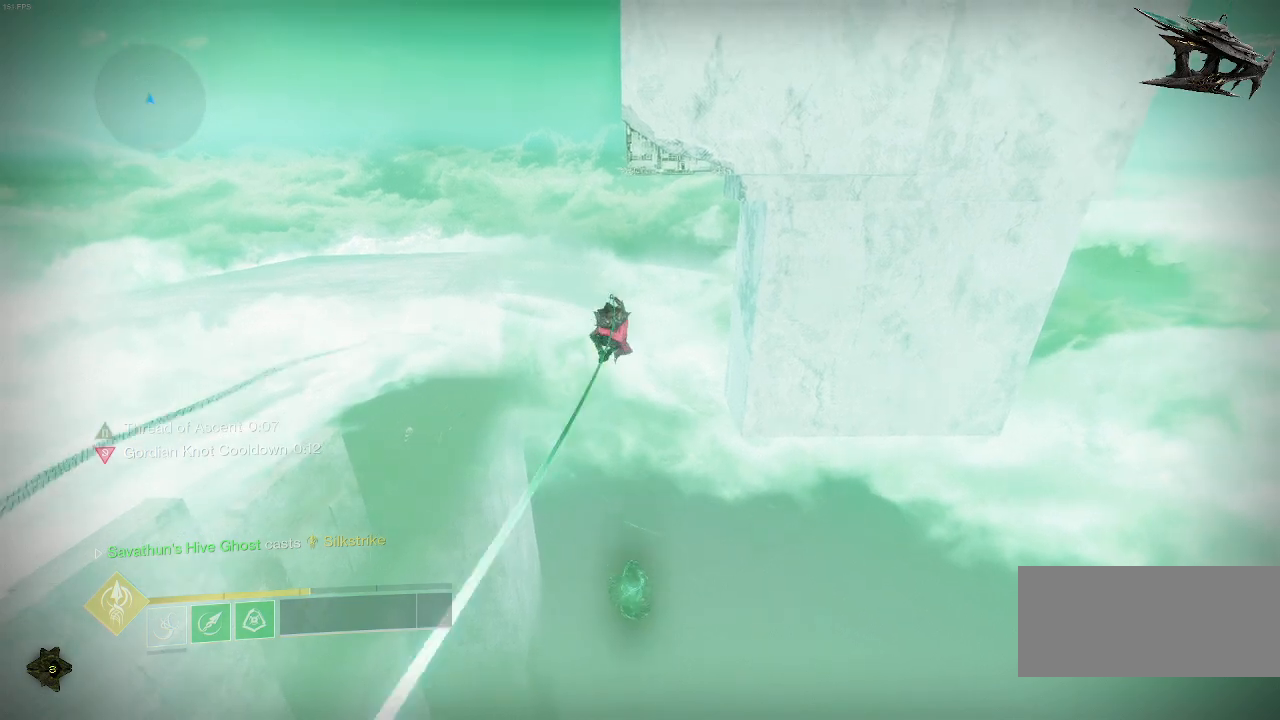
{"keys": ["w"], "mouse": [], "events": [[17, "mouse_right", "up"], [117, "mouse_right", "down"], [167, "space", "up"], [217, "mouse_right", "up"], [250, "space", "down"], [300, "mouse_right", "down"], [400, "mouse_right", "up"], [433, "space", "up"]]}
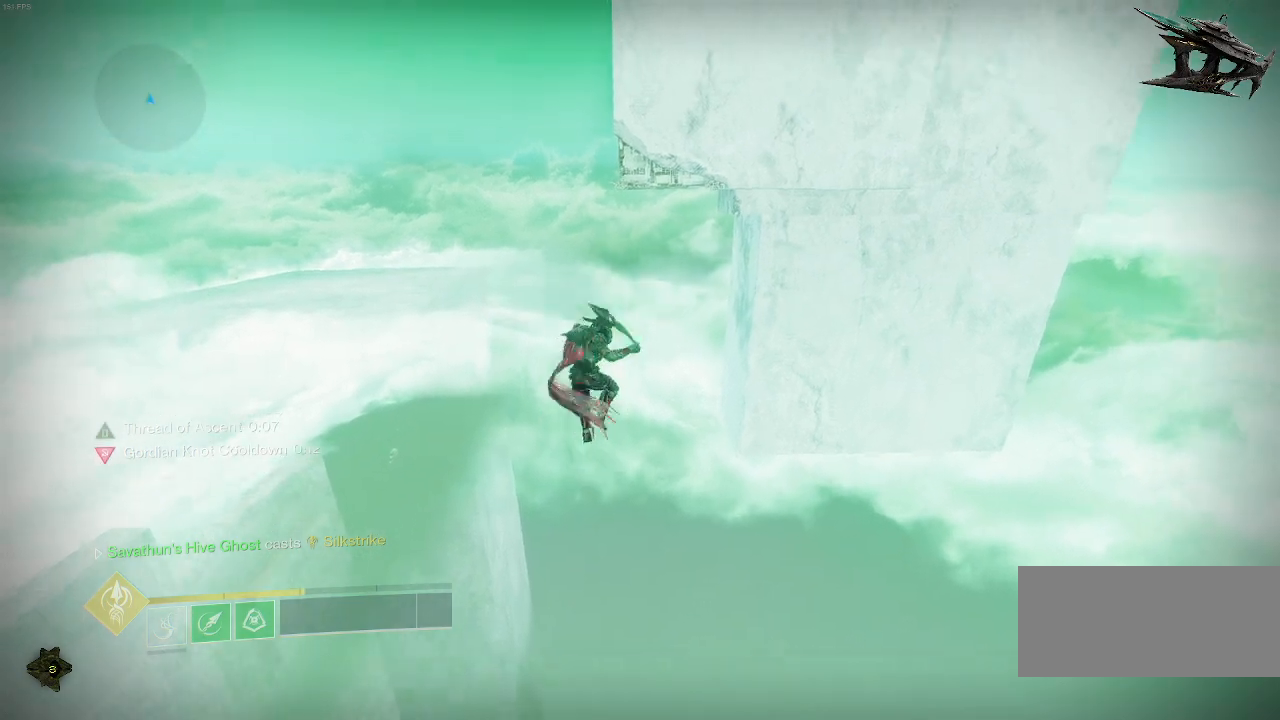
{"keys": ["space", "w"], "mouse": [], "events": [[17, "mouse_right", "down"], [17, "space", "down"], [117, "mouse_right", "up"], [133, "space", "up"], [200, "mouse_right", "down"], [250, "space", "down"], [317, "mouse_right", "up"], [383, "mouse_right", "down"], [400, "space", "up"], [483, "space", "down"], [500, "mouse_right", "up"]]}
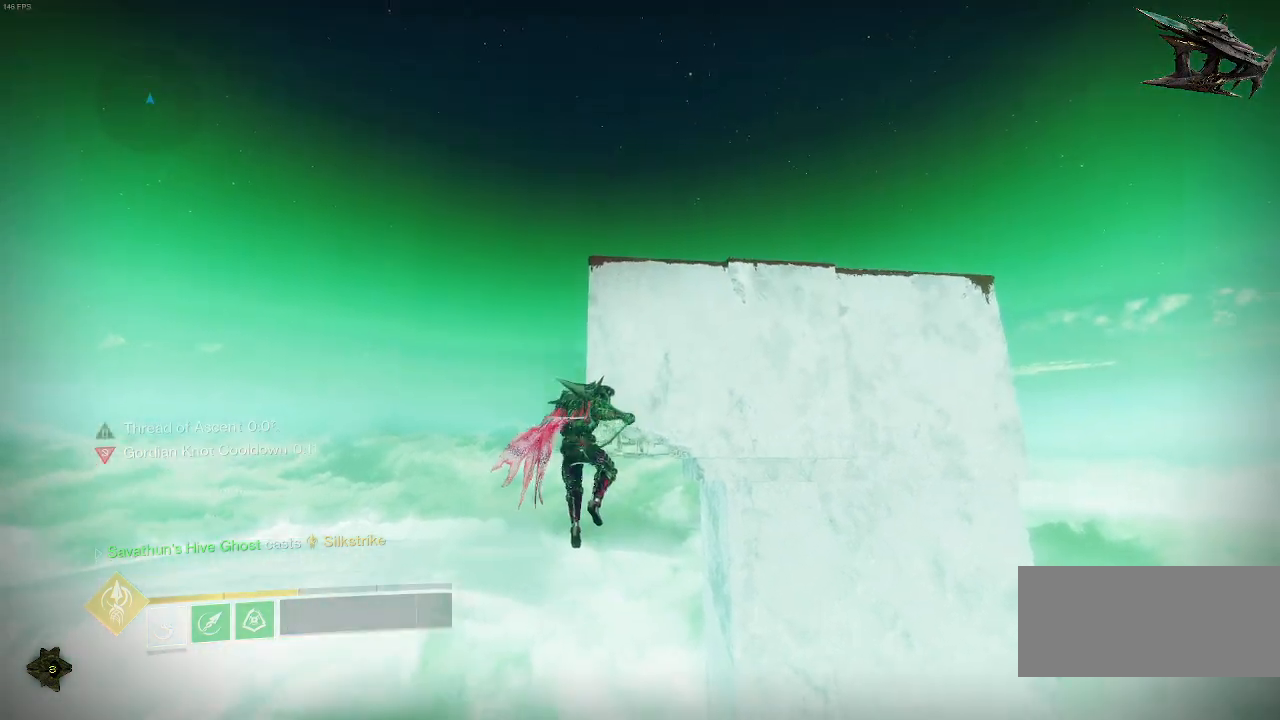
{"keys": ["space", "w"], "mouse": ["right"], "events": [[83, "mouse_right", "down"], [133, "space", "up"], [200, "mouse_right", "up"], [200, "space", "down"], [267, "mouse_right", "down"], [367, "space", "up"], [383, "mouse_right", "up"], [450, "mouse_right", "down"], [450, "space", "down"]]}
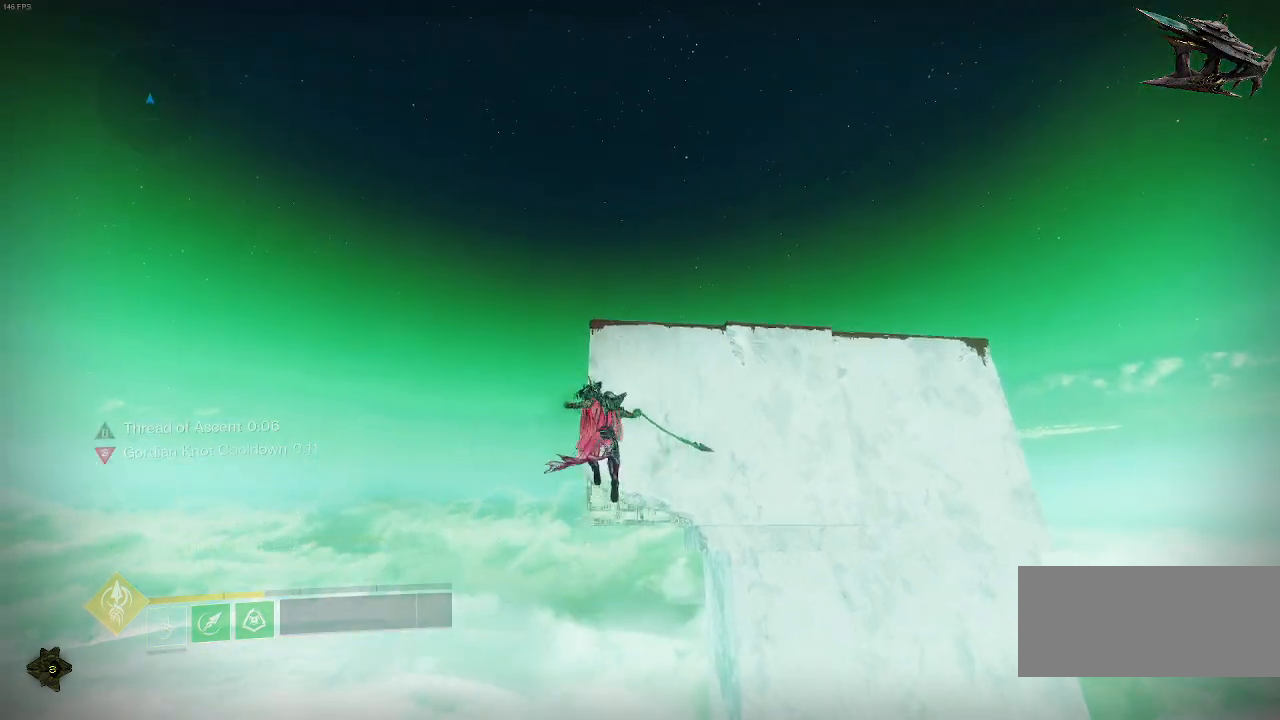
{"keys": ["space", "w"], "mouse": [], "events": [[67, "mouse_right", "up"], [100, "space", "up"], [133, "mouse_right", "down"], [183, "space", "down"], [250, "mouse_right", "up"], [300, "mouse_right", "down"], [333, "space", "up"], [417, "space", "down"], [500, "mouse_right", "up"]]}
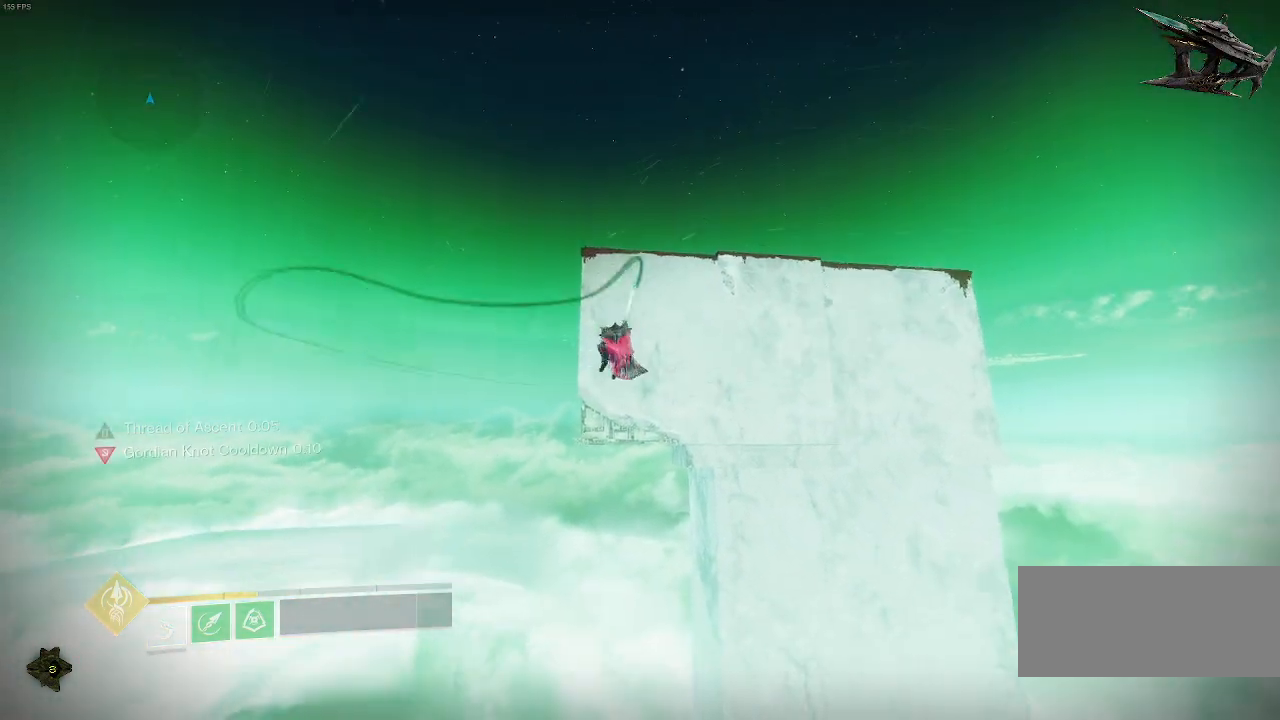
{"keys": ["space", "w"], "mouse": ["right"], "events": [[17, "space", "up"], [83, "mouse_right", "down"], [133, "space", "down"], [250, "mouse_right", "up"], [300, "space", "up"], [383, "space", "down"], [450, "mouse_right", "down"]]}
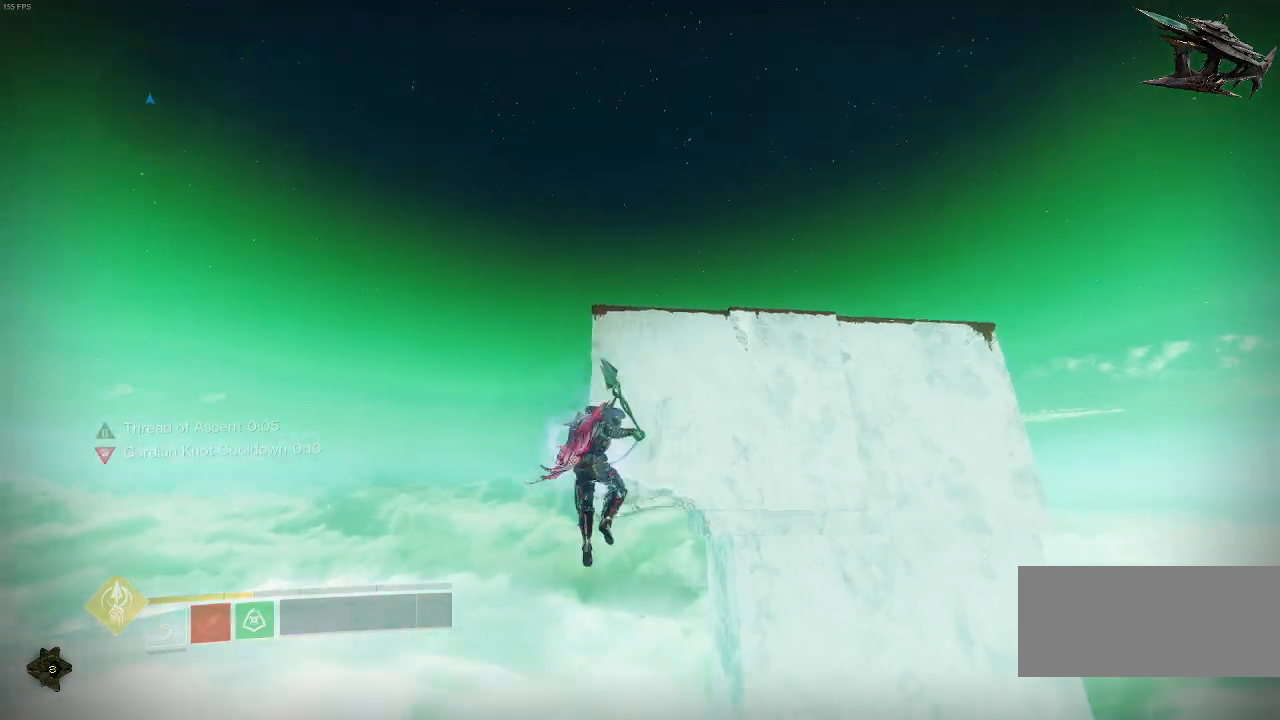
{"keys": ["w"], "mouse": ["right"], "events": [[17, "mouse_right", "up"], [17, "space", "up"], [83, "mouse_right", "down"], [100, "space", "down"], [217, "mouse_right", "up"], [250, "space", "up"], [300, "mouse_right", "down"], [333, "space", "down"], [417, "mouse_right", "up"], [467, "space", "up"], [483, "mouse_right", "down"]]}
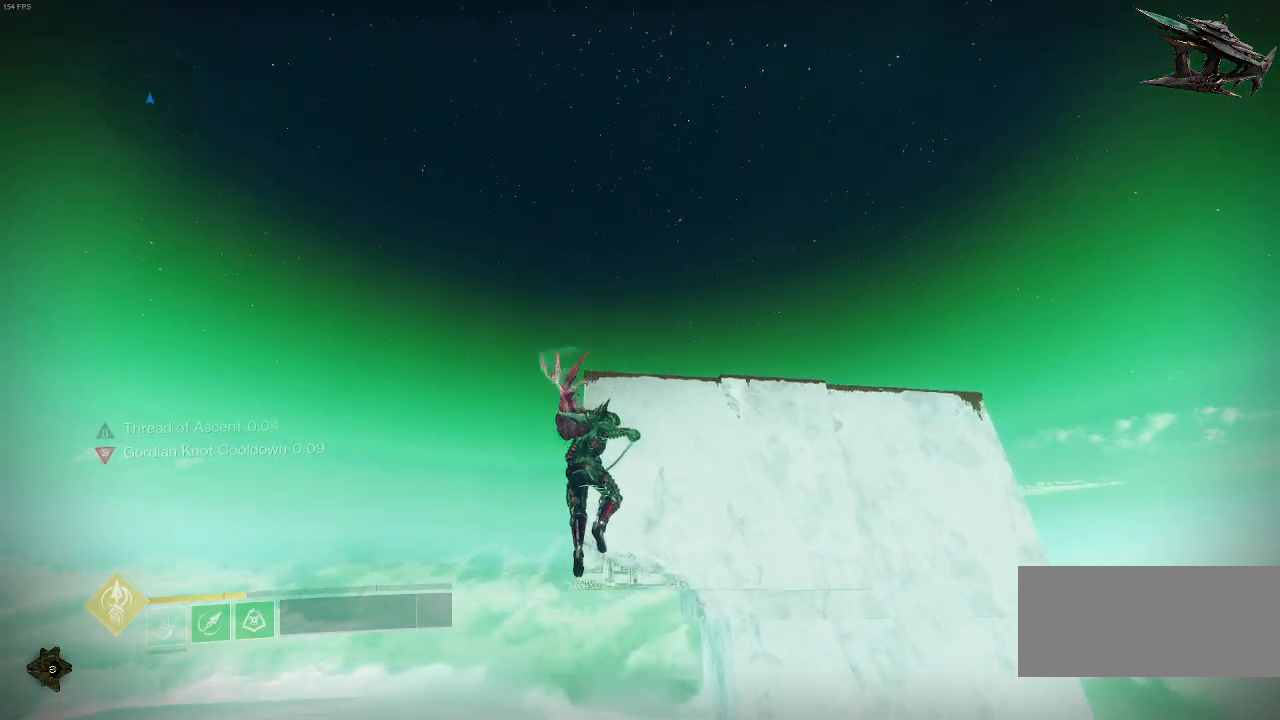
{"keys": ["w"], "mouse": [], "events": [[67, "space", "down"], [83, "mouse_right", "up"], [167, "mouse_right", "down"], [217, "space", "up"], [267, "mouse_right", "up"], [333, "mouse_right", "down"], [450, "mouse_right", "up"]]}
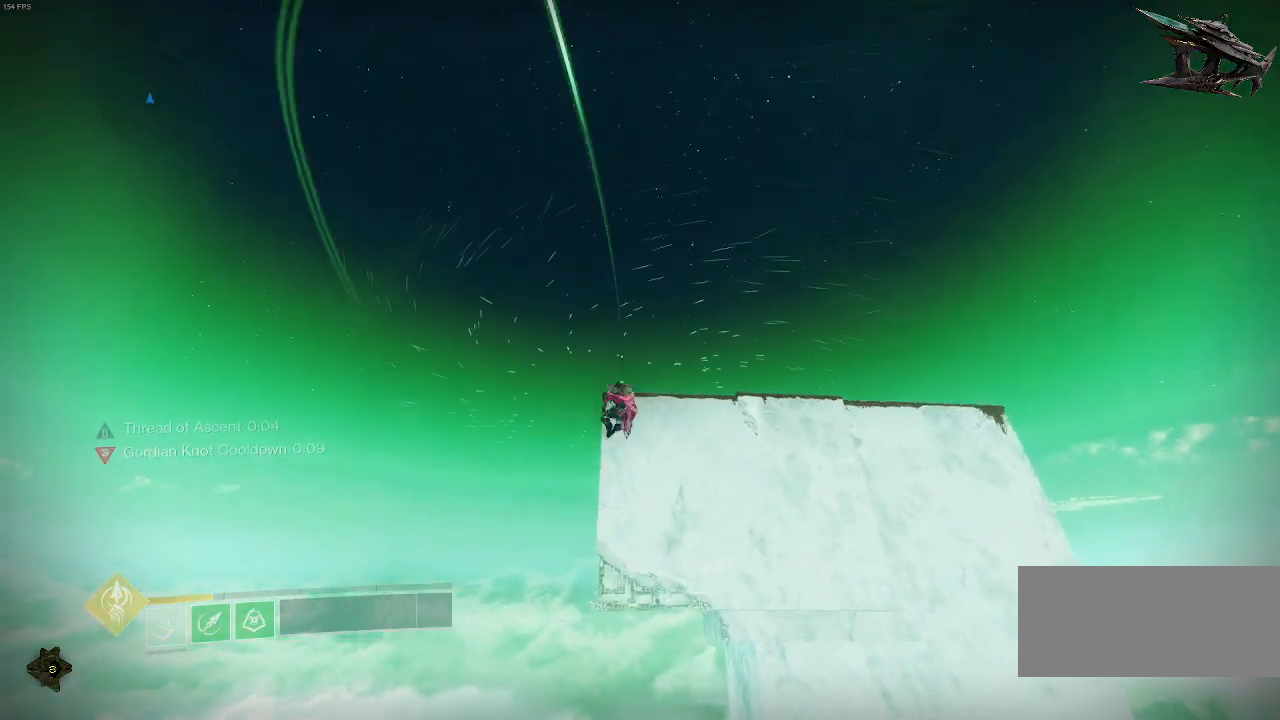
{"keys": ["w"], "mouse": ["right"], "events": [[17, "mouse_right", "down"], [133, "mouse_right", "up"], [200, "mouse_right", "down"], [350, "mouse_right", "up"], [433, "mouse_right", "down"]]}
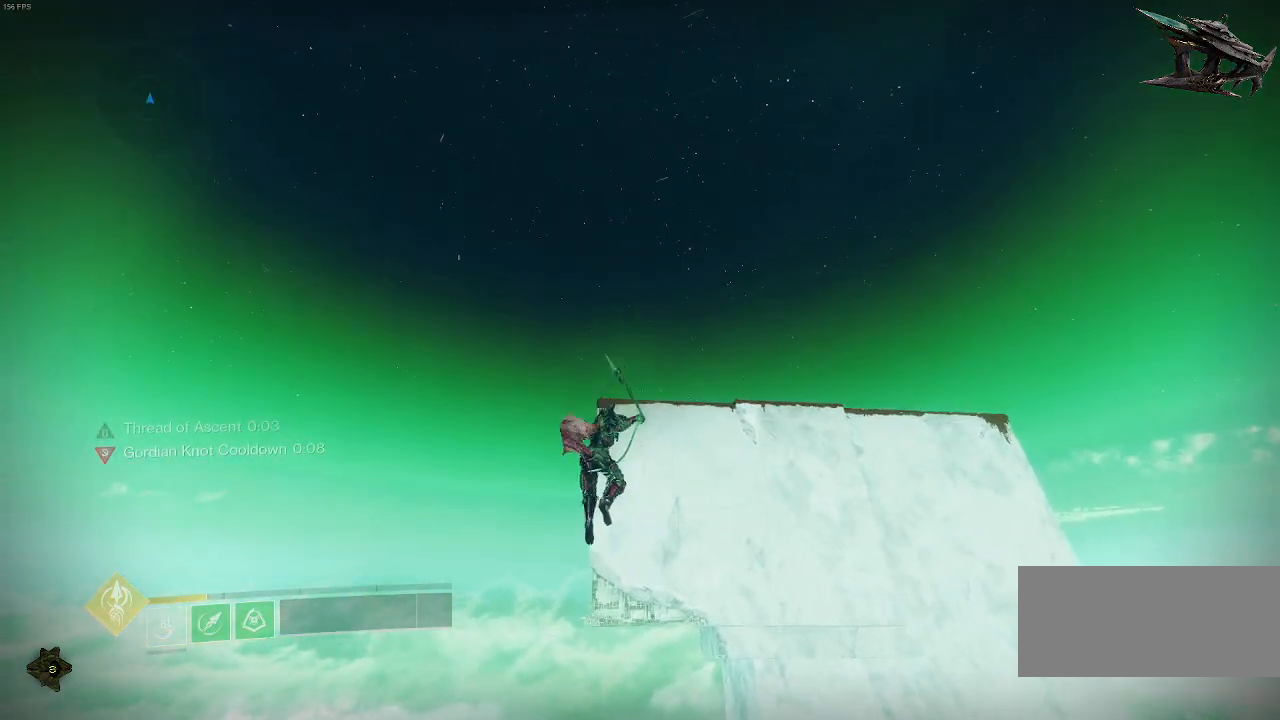
{"keys": ["w"], "mouse": ["right"], "events": [[33, "mouse_right", "up"], [133, "mouse_right", "down"], [217, "mouse_right", "up"], [267, "mouse_right", "down"], [383, "mouse_right", "up"], [450, "mouse_right", "down"]]}
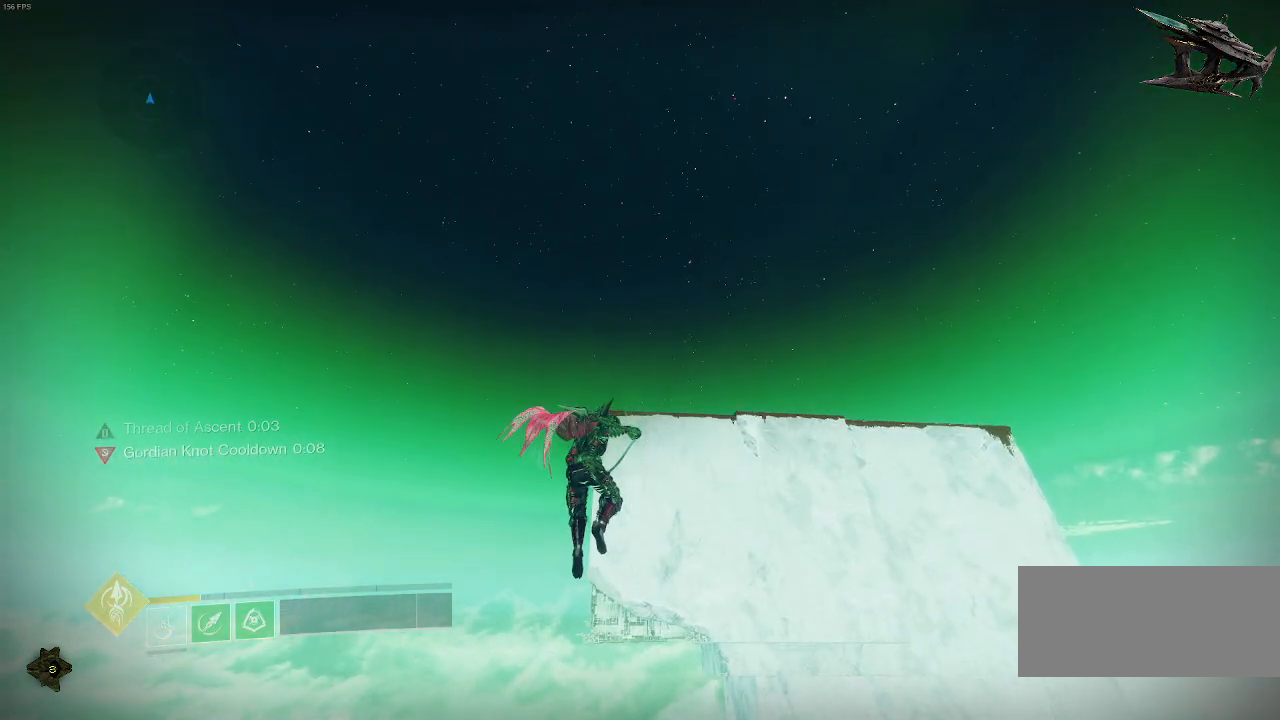
{"keys": ["space", "w"], "mouse": ["right"], "events": [[50, "mouse_right", "up"], [100, "mouse_right", "down"], [233, "mouse_right", "up"], [300, "mouse_right", "down"], [400, "space", "down"], [417, "mouse_right", "up"], [483, "mouse_right", "down"]]}
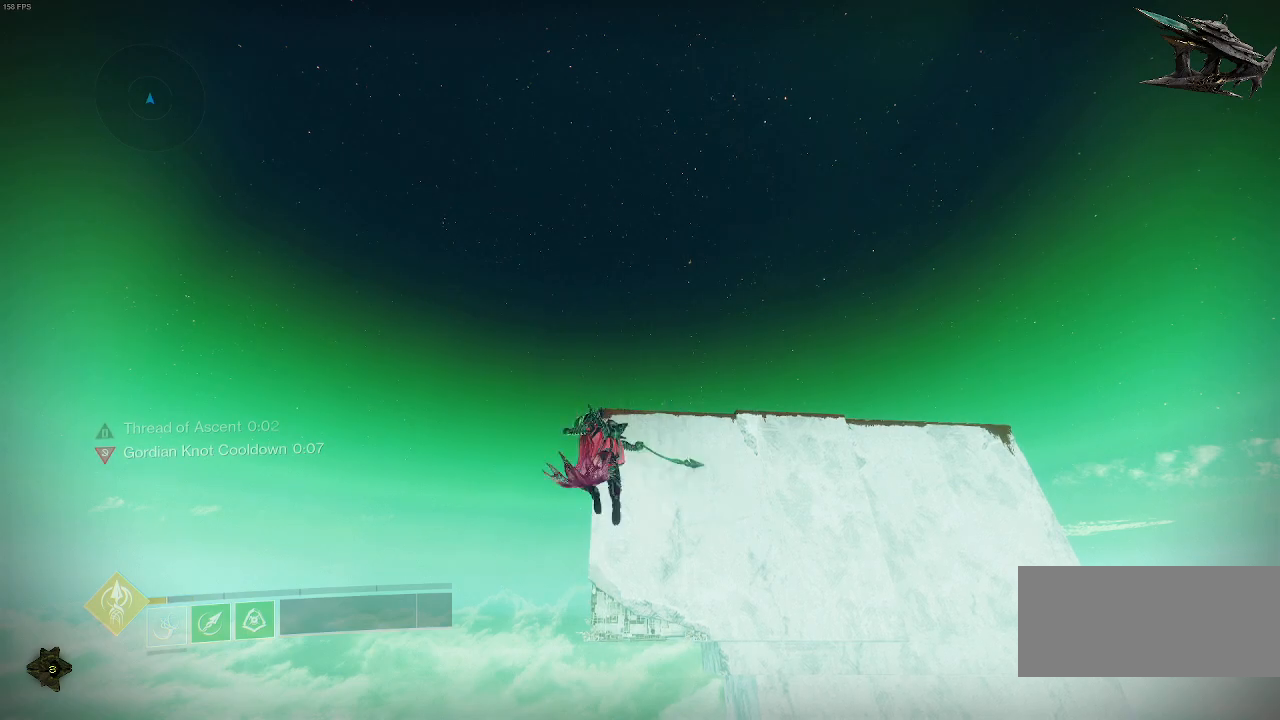
{"keys": ["w"], "mouse": ["right"], "events": [[117, "mouse_right", "up"], [200, "mouse_right", "down"], [333, "mouse_right", "up"], [417, "mouse_right", "down"], [467, "space", "up"]]}
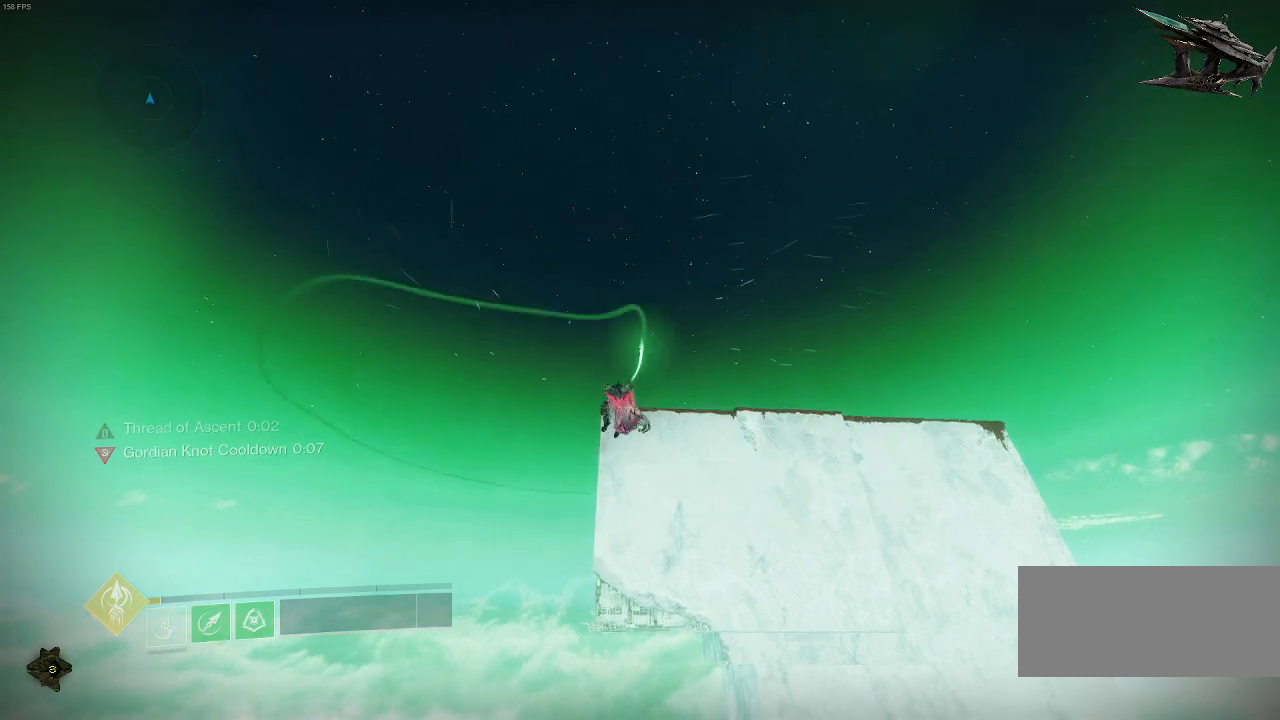
{"keys": ["space", "w"], "mouse": [], "events": [[33, "mouse_right", "up"], [117, "mouse_right", "down"], [150, "space", "down"], [250, "mouse_right", "up"], [317, "space", "up"], [367, "space", "down"], [400, "mouse_right", "down"], [500, "mouse_right", "up"]]}
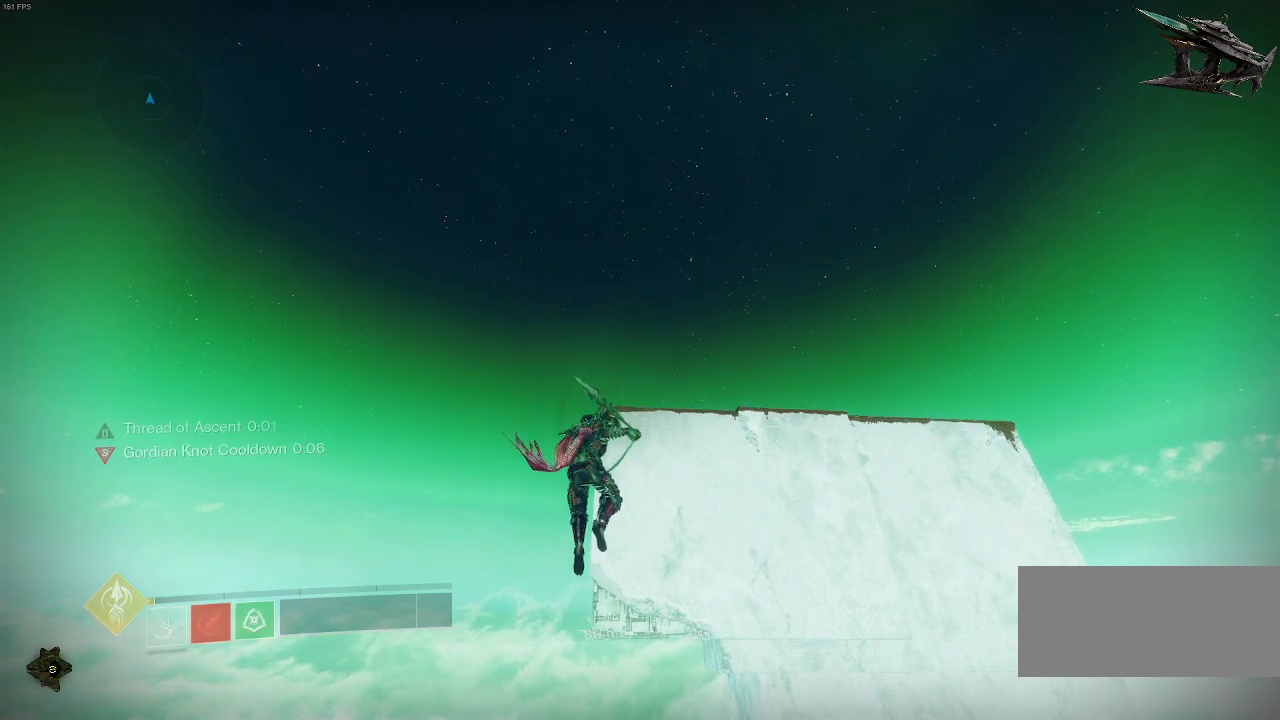
{"keys": ["space", "w"], "mouse": ["right"], "events": [[33, "space", "up"], [83, "space", "down"], [250, "space", "up"], [300, "space", "down"], [450, "space", "up"], [467, "mouse_right", "down"], [500, "space", "down"]]}
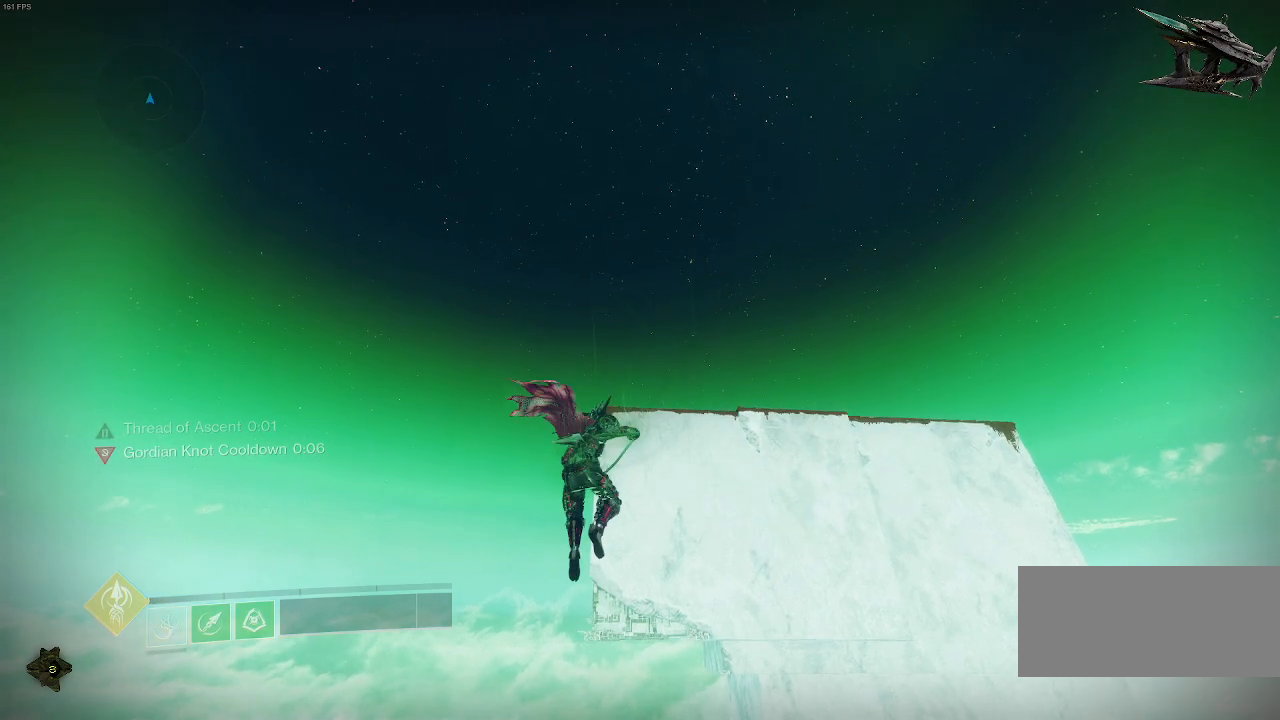
{"keys": ["w"], "mouse": ["right"], "events": [[83, "mouse_right", "up"], [133, "mouse_right", "down"], [200, "space", "up"], [250, "mouse_right", "up"], [317, "mouse_right", "down"], [433, "mouse_right", "up"], [500, "mouse_right", "down"]]}
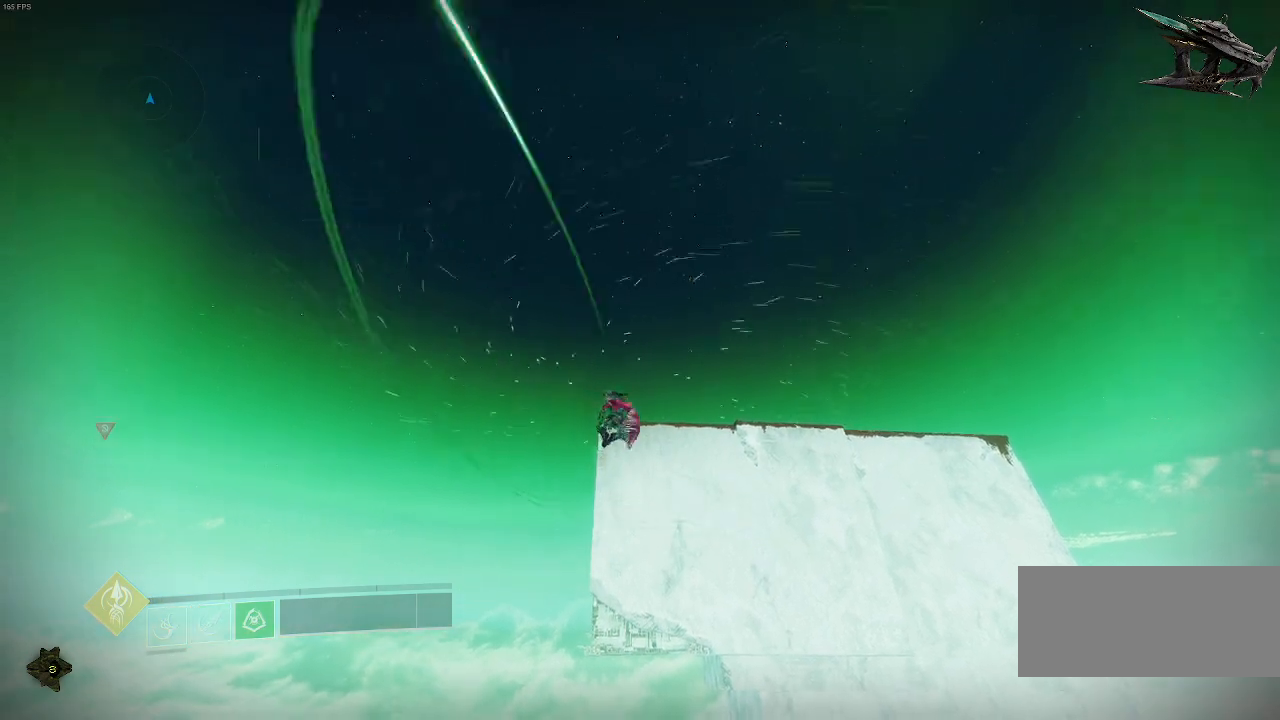
{"keys": ["w"], "mouse": [], "events": [[150, "mouse_right", "up"]]}
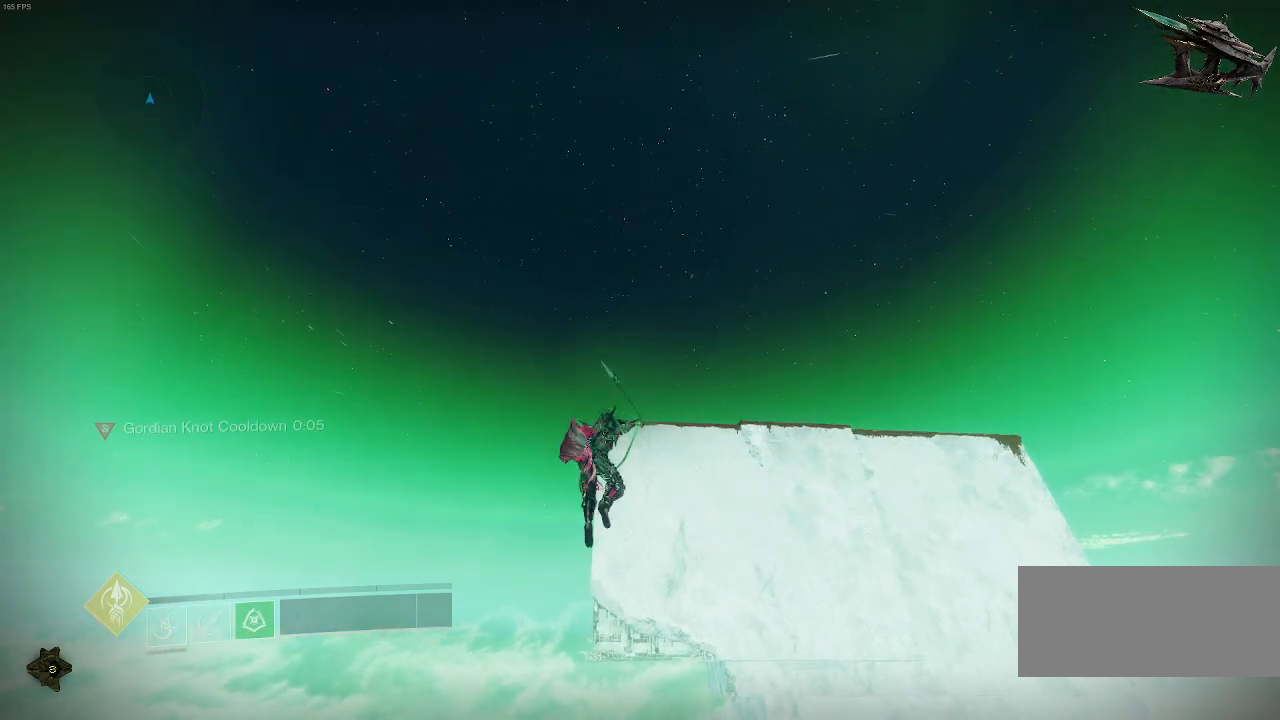
{"keys": ["q", "w"], "mouse": [], "events": [[450, "q", "down"]]}
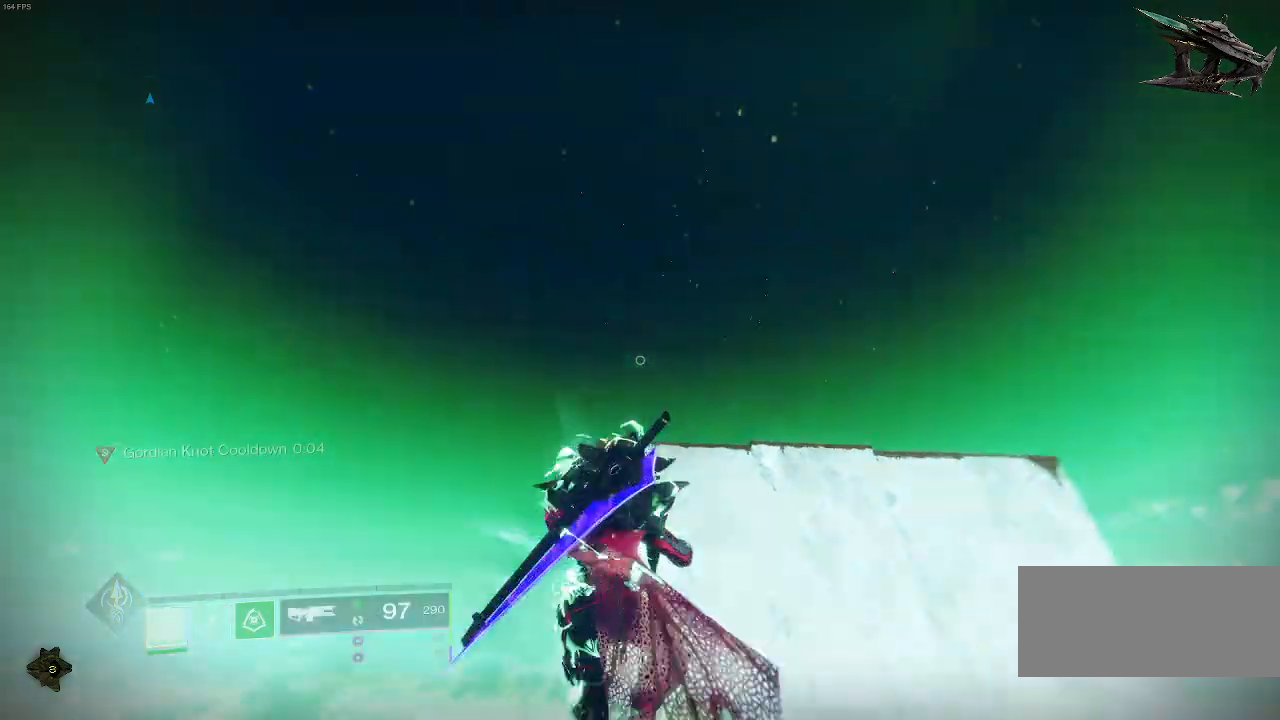
{"keys": ["q", "w"], "mouse": [], "events": []}
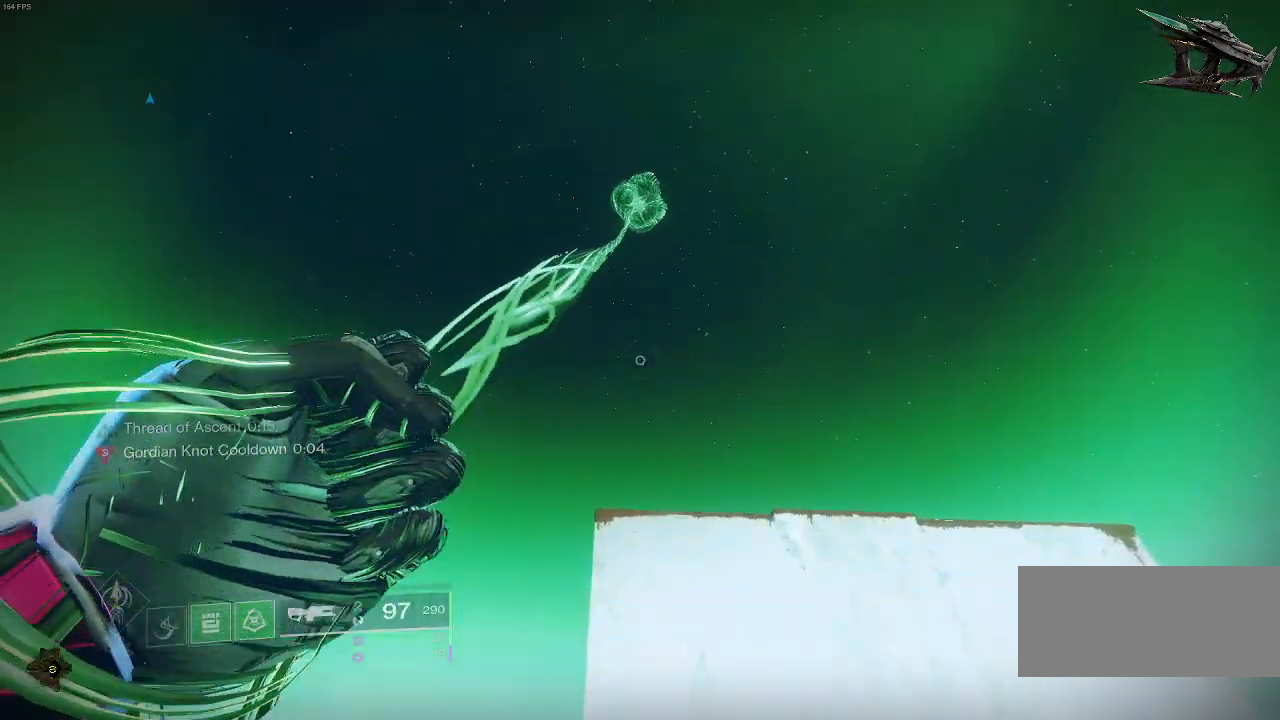
{"keys": ["q", "w"], "mouse": [], "events": []}
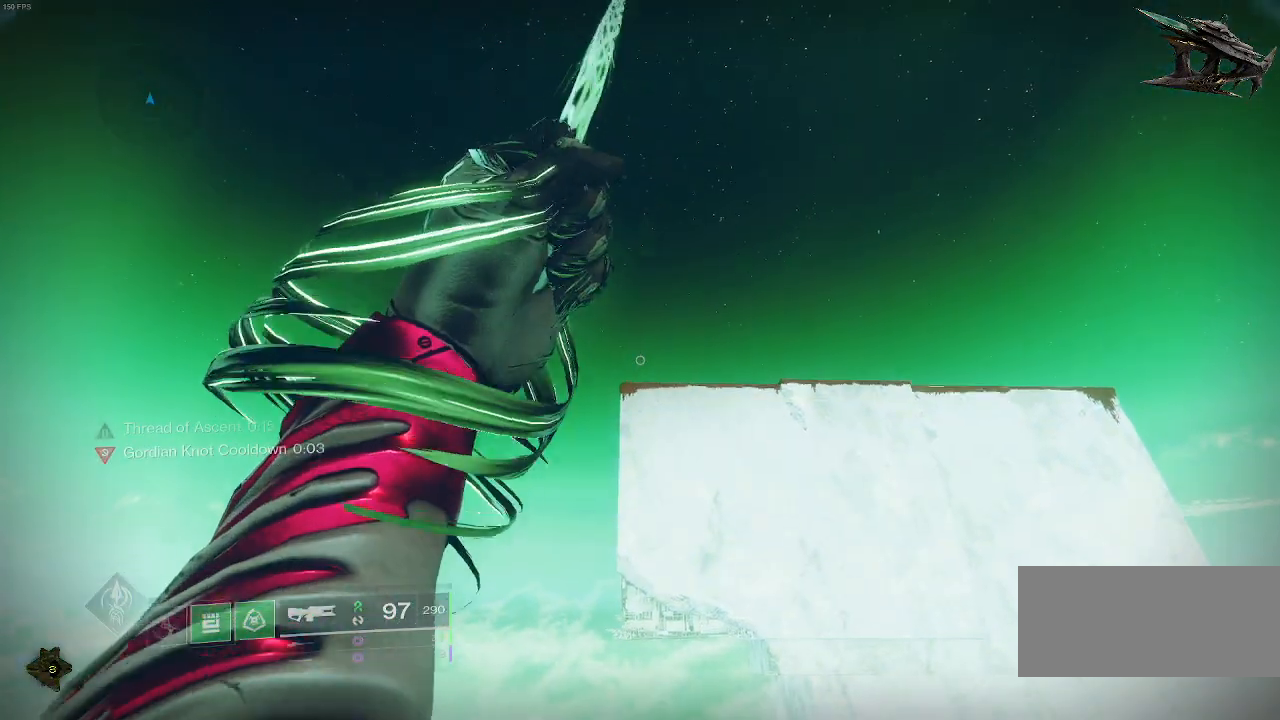
{"keys": ["q", "w"], "mouse": [], "events": []}
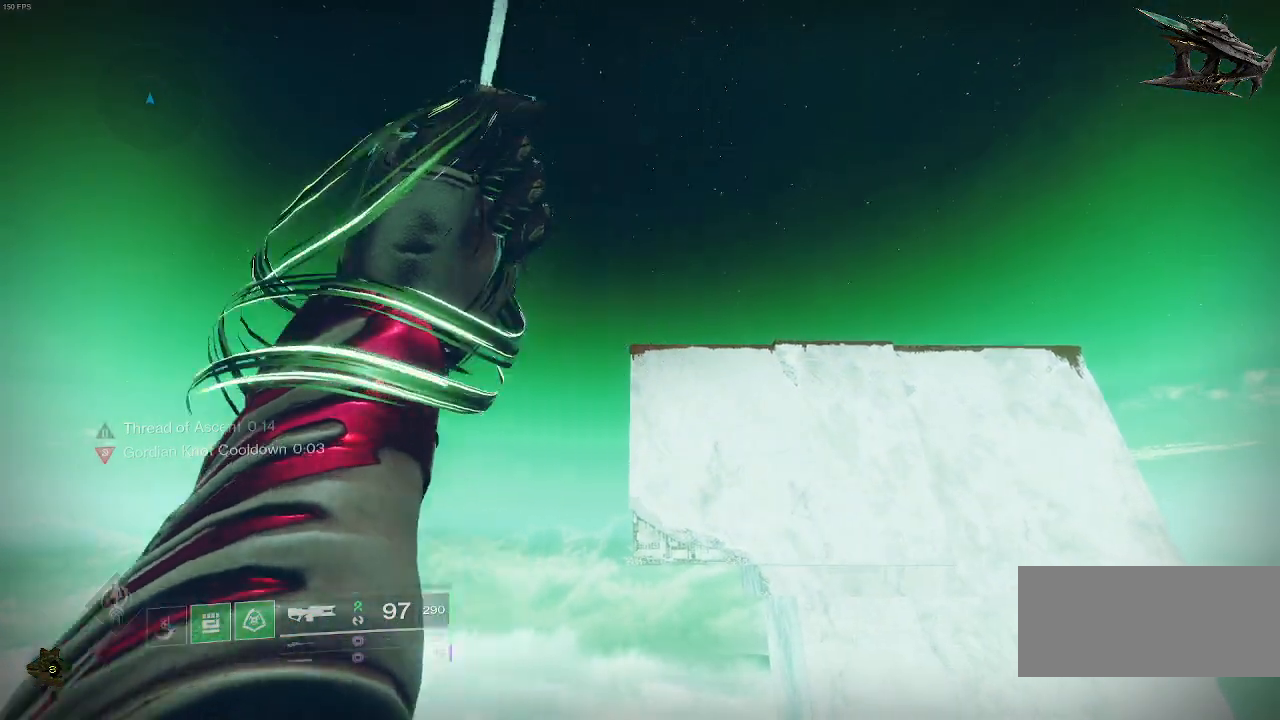
{"keys": ["q", "w"], "mouse": [], "events": []}
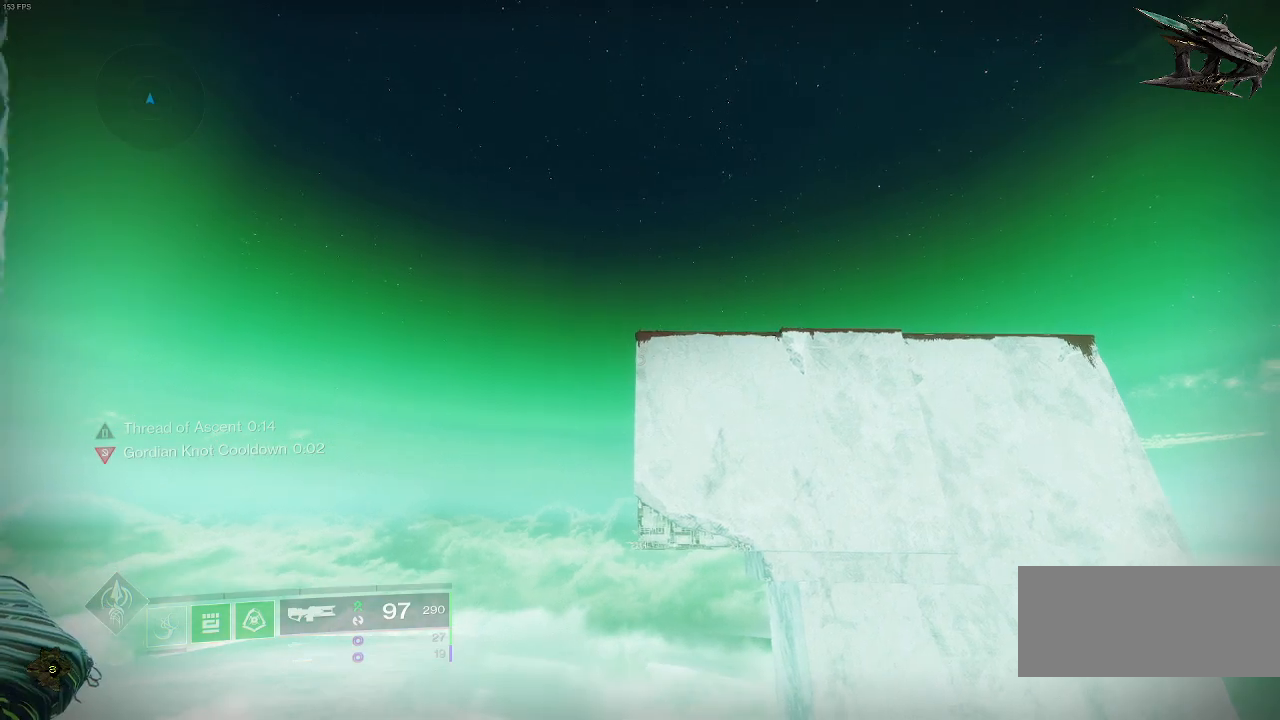
{"keys": ["space", "w"], "mouse": [], "events": [[33, "space", "down"], [83, "q", "up"]]}